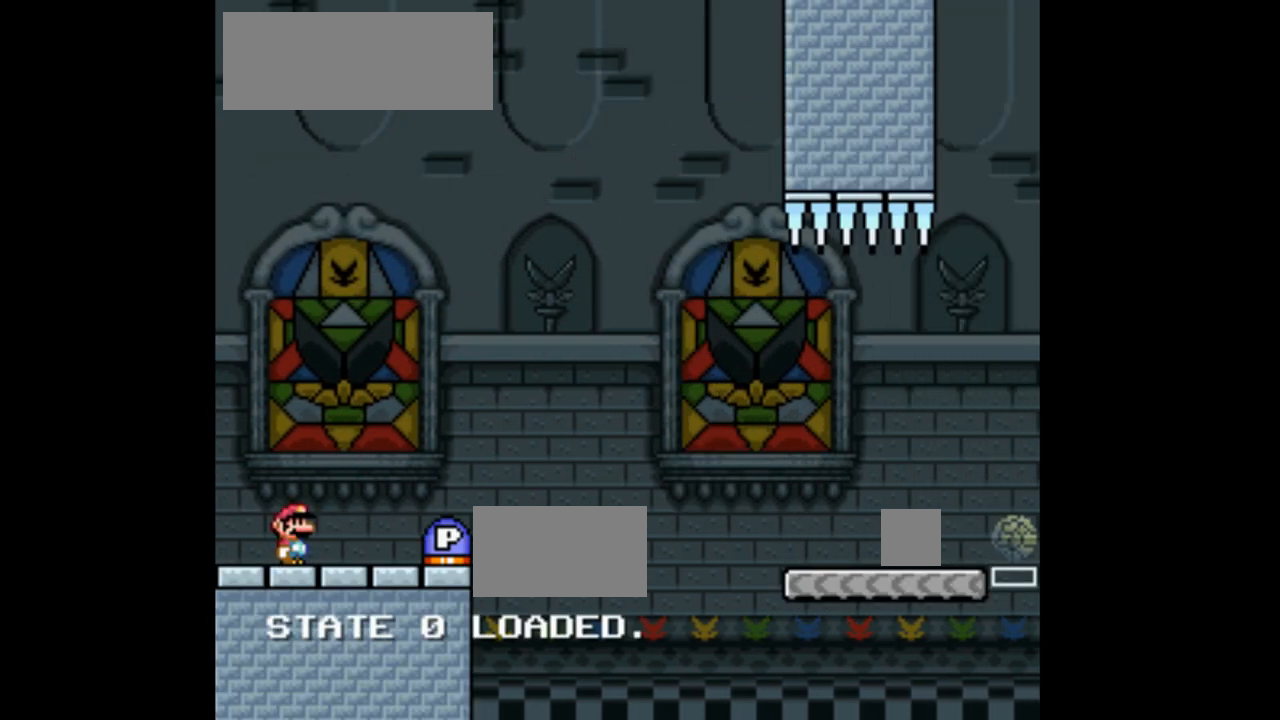
Gameplay with a controller (Nintendo layout); each line is a JSON object with the inputs held at the frame after it (dt_ms = milliseconds from this image to that frame). "events" lists button and stick changes between this image and that frame as [ms after this image, input, new state], when the widget could be followed in between. Not read: L3 R1 R3 Y.
{"dt_ms": 500, "buttons": ["X", "DPAD_RIGHT"], "events": [[33, "DPAD_RIGHT", "down"]]}
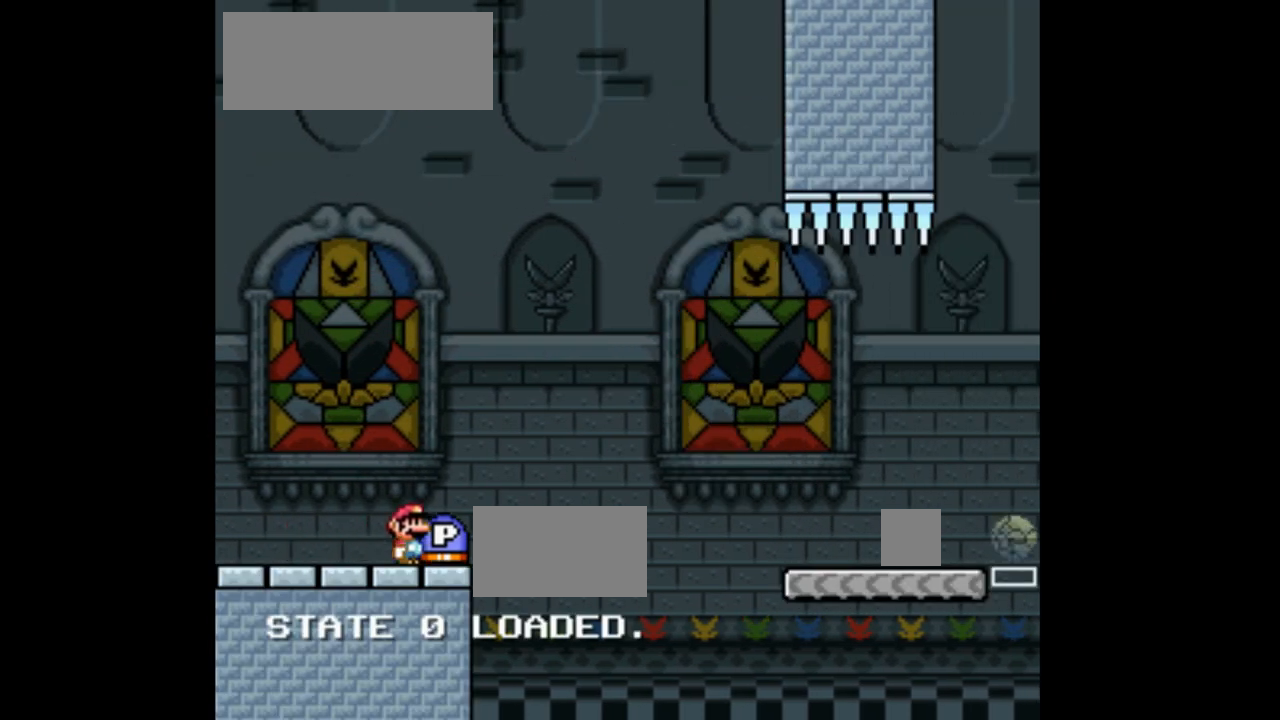
{"dt_ms": 500, "buttons": ["X", "DPAD_UP", "DPAD_RIGHT"], "events": [[100, "A", "down"], [233, "DPAD_UP", "down"], [400, "A", "up"]]}
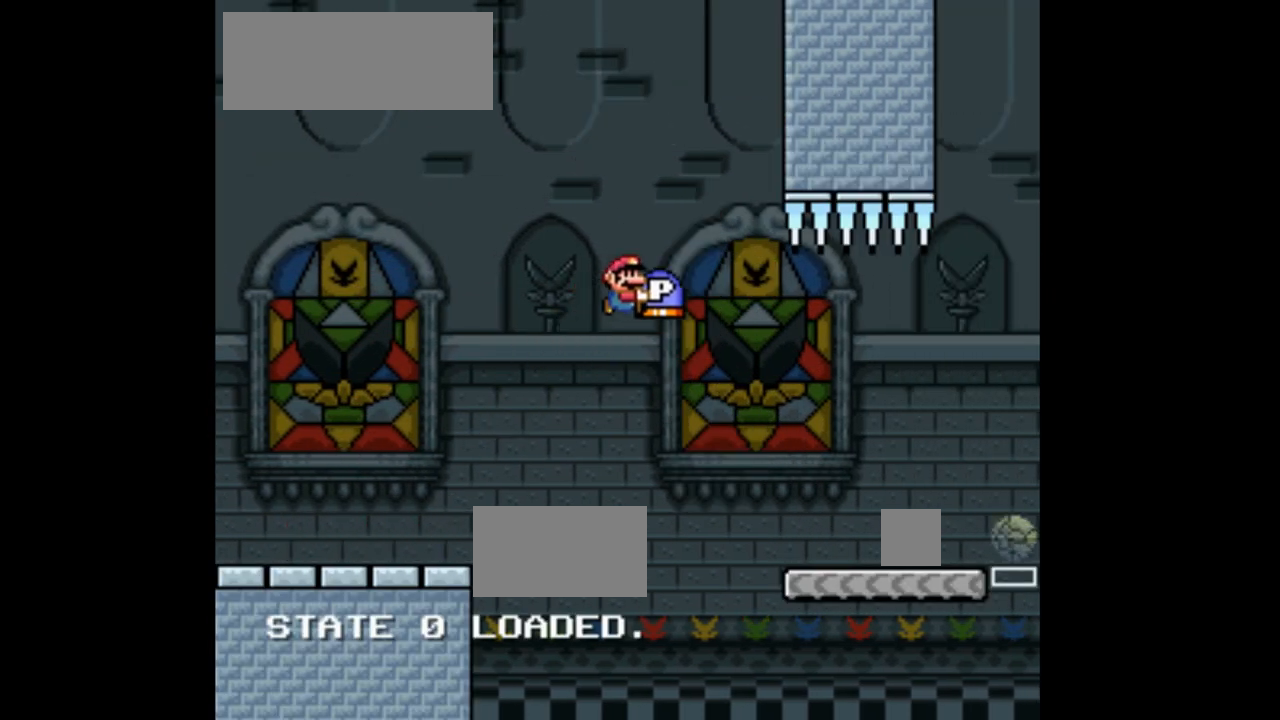
{"dt_ms": 500, "buttons": ["DPAD_UP", "DPAD_LEFT"], "events": [[400, "DPAD_RIGHT", "up"], [433, "X", "up"], [500, "DPAD_LEFT", "down"]]}
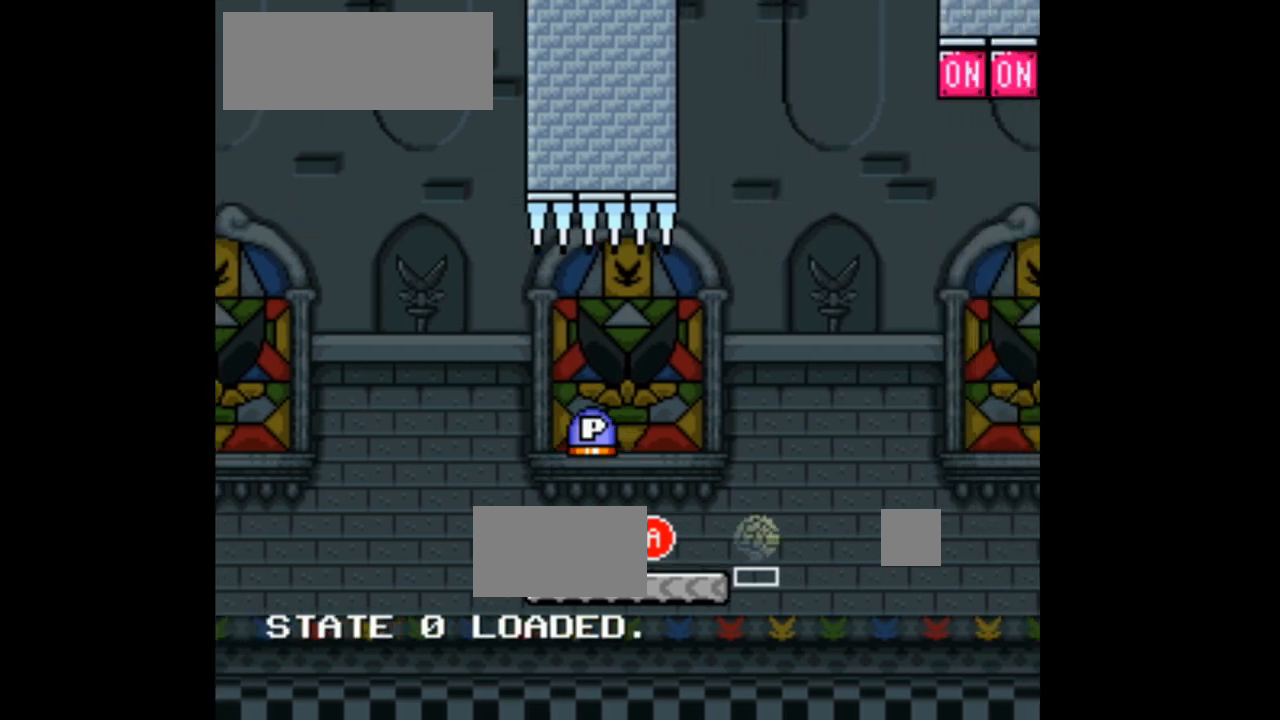
{"dt_ms": 500, "buttons": ["A", "X", "DPAD_RIGHT"], "events": [[33, "X", "down"], [133, "DPAD_LEFT", "up"], [133, "DPAD_UP", "up"], [233, "DPAD_RIGHT", "down"], [267, "A", "down"]]}
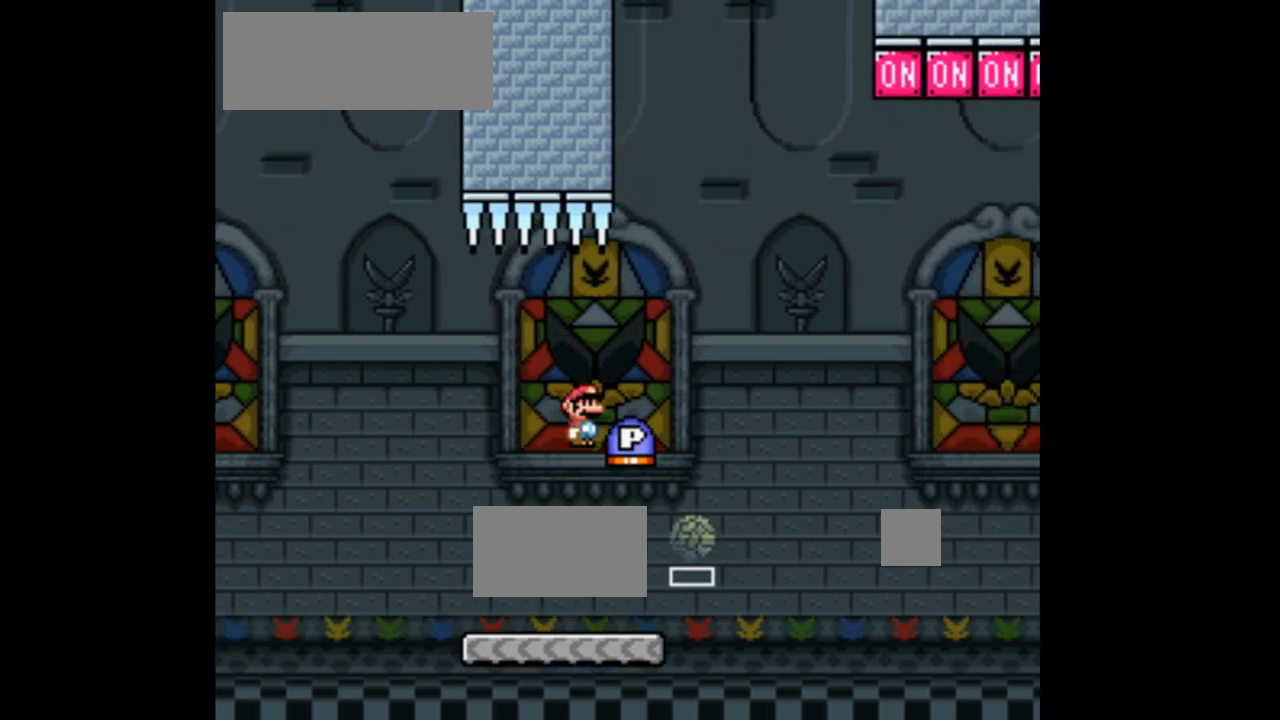
{"dt_ms": 1000, "buttons": ["X", "DPAD_UP", "DPAD_RIGHT"]}
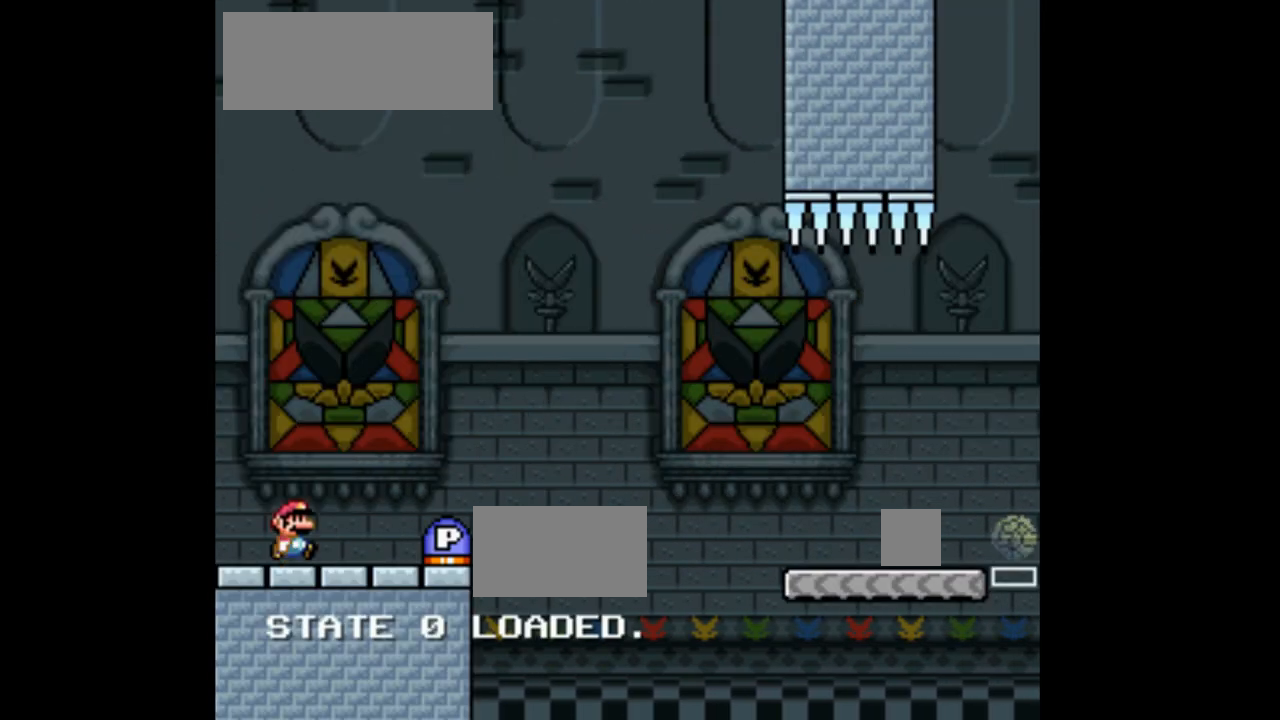
{"dt_ms": 500, "buttons": ["X", "DPAD_RIGHT"], "events": [[100, "DPAD_UP", "up"]]}
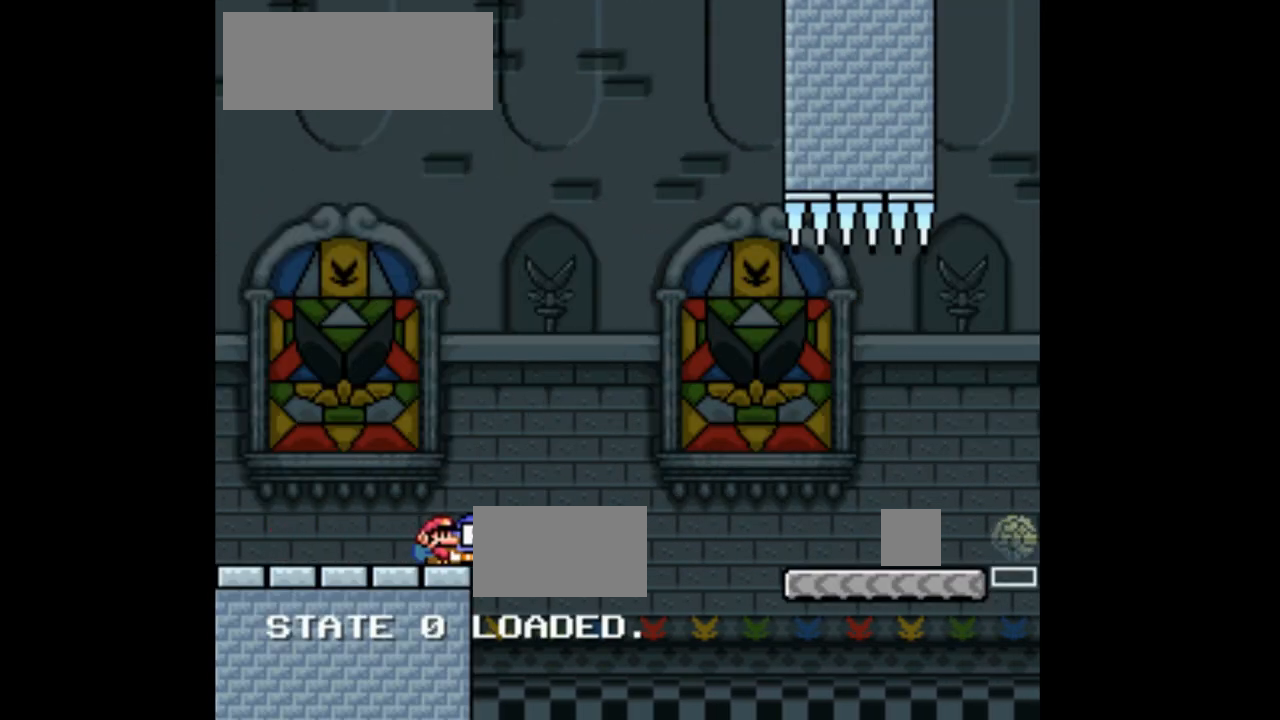
{"dt_ms": 500, "buttons": ["X", "DPAD_UP", "DPAD_RIGHT"], "events": [[33, "A", "down"], [133, "DPAD_UP", "down"], [433, "A", "up"]]}
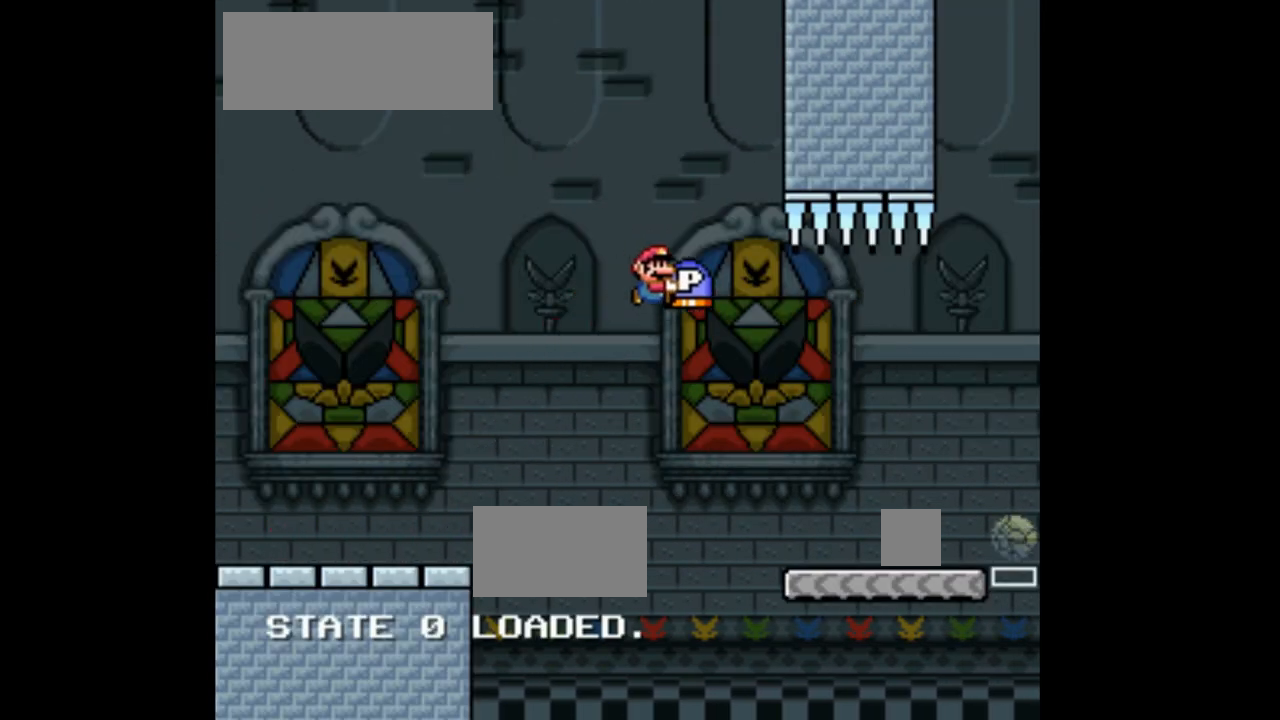
{"dt_ms": 500, "buttons": ["X", "DPAD_UP", "DPAD_LEFT"], "events": [[400, "DPAD_RIGHT", "up"], [400, "X", "up"], [467, "DPAD_LEFT", "down"], [500, "X", "down"]]}
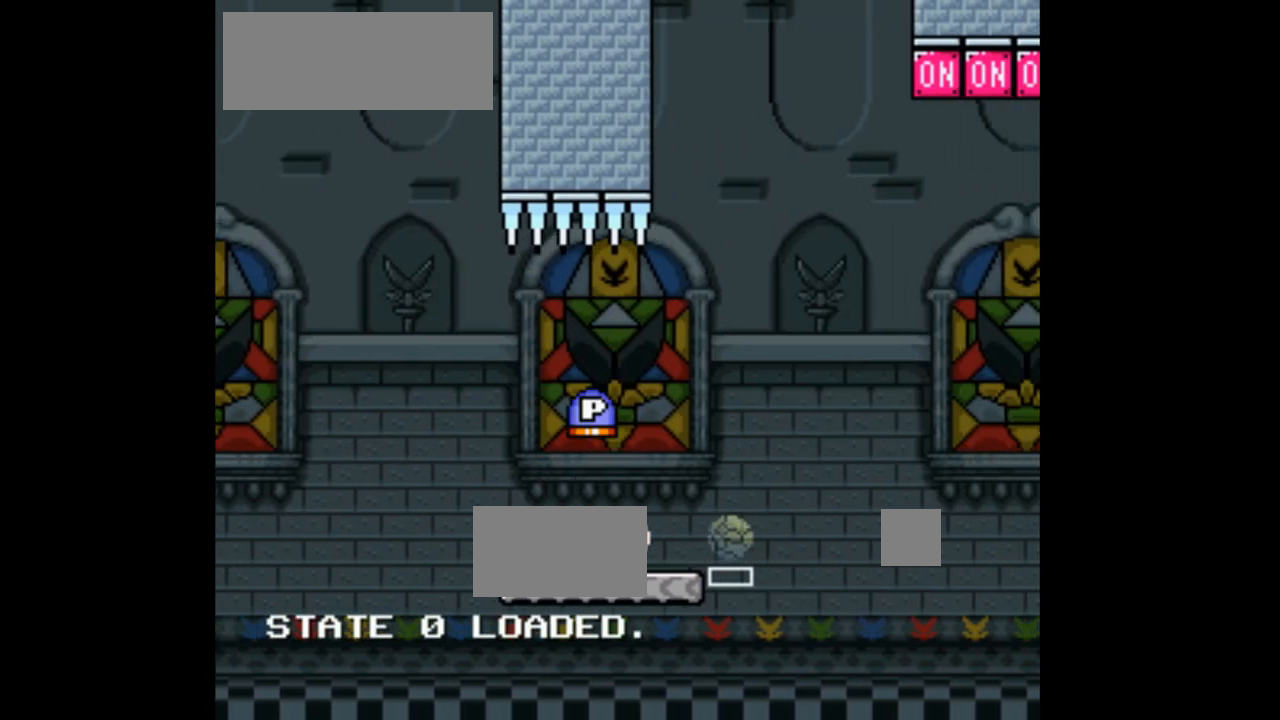
{"dt_ms": 500, "buttons": ["X", "DPAD_RIGHT"], "events": [[100, "DPAD_LEFT", "up"], [100, "DPAD_UP", "up"], [167, "DPAD_RIGHT", "down"], [200, "A", "down"], [500, "A", "up"]]}
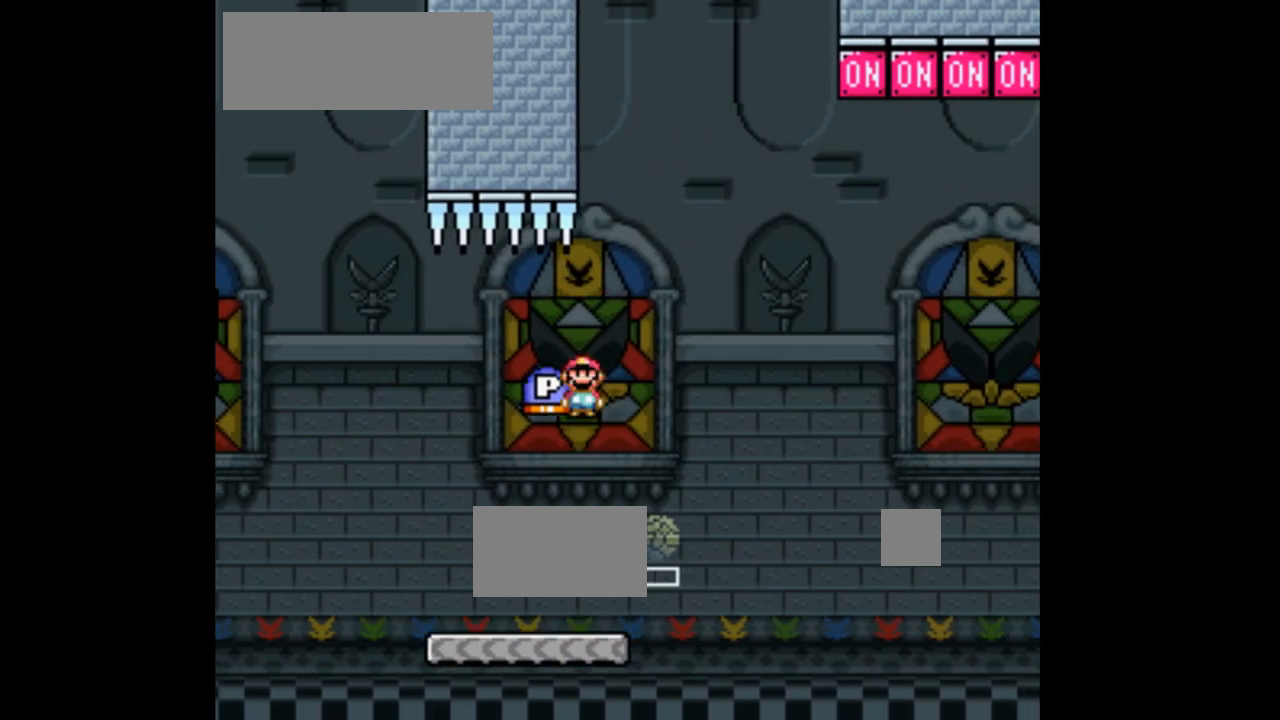
{"dt_ms": 500, "buttons": ["A", "X", "DPAD_RIGHT"]}
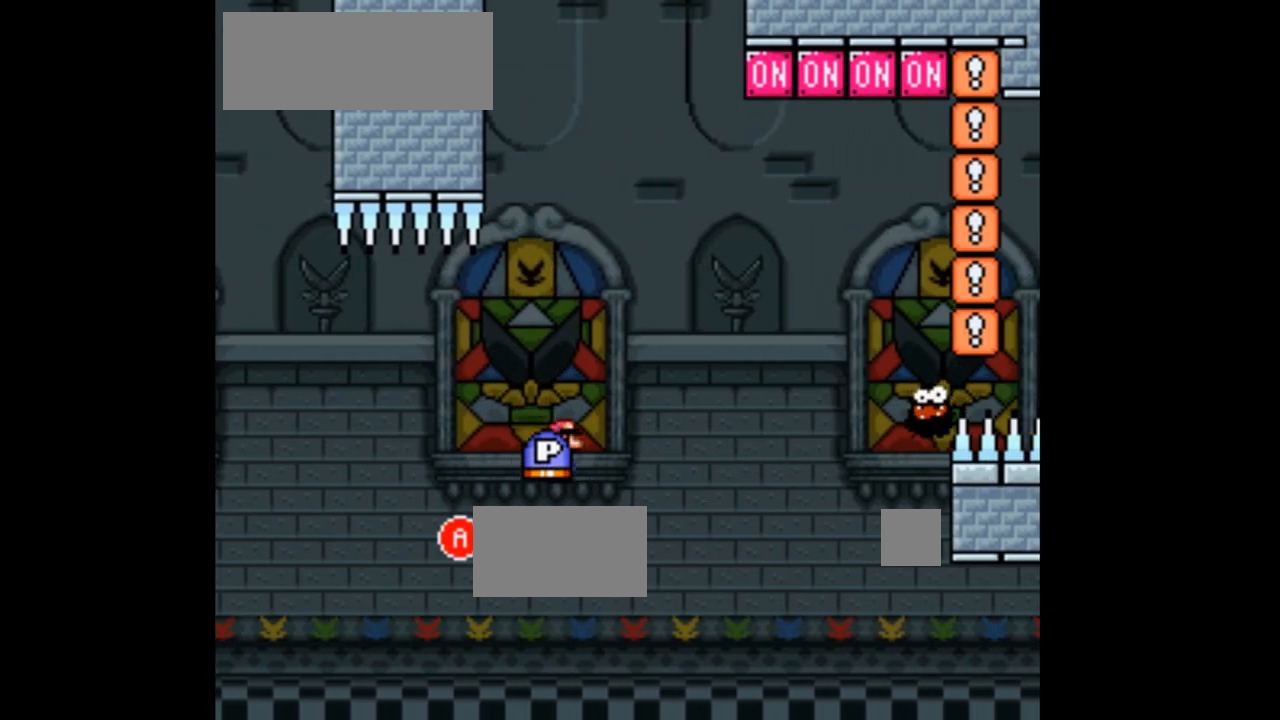
{"dt_ms": 500, "buttons": ["X"], "events": [[67, "DPAD_RIGHT", "up"], [500, "A", "up"]]}
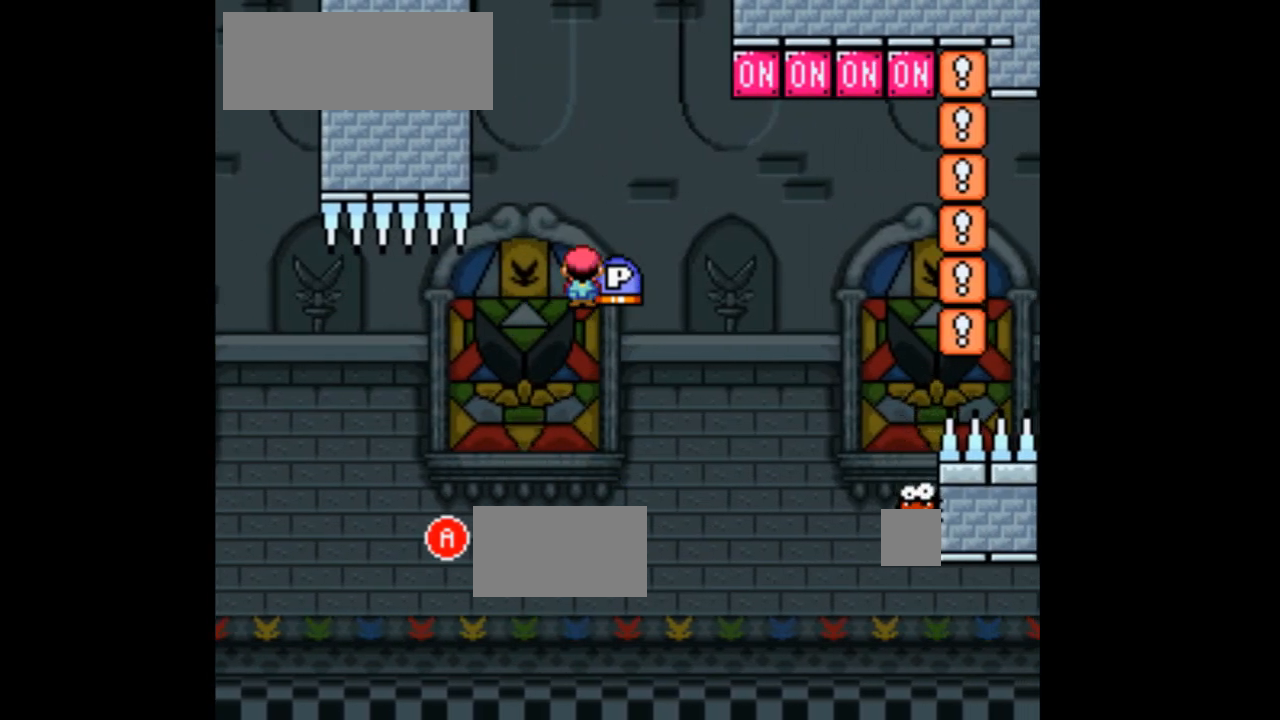
{"dt_ms": 500, "buttons": ["A", "X", "DPAD_RIGHT"], "events": [[67, "DPAD_LEFT", "down"], [167, "DPAD_LEFT", "up"], [300, "A", "down"], [433, "DPAD_RIGHT", "down"]]}
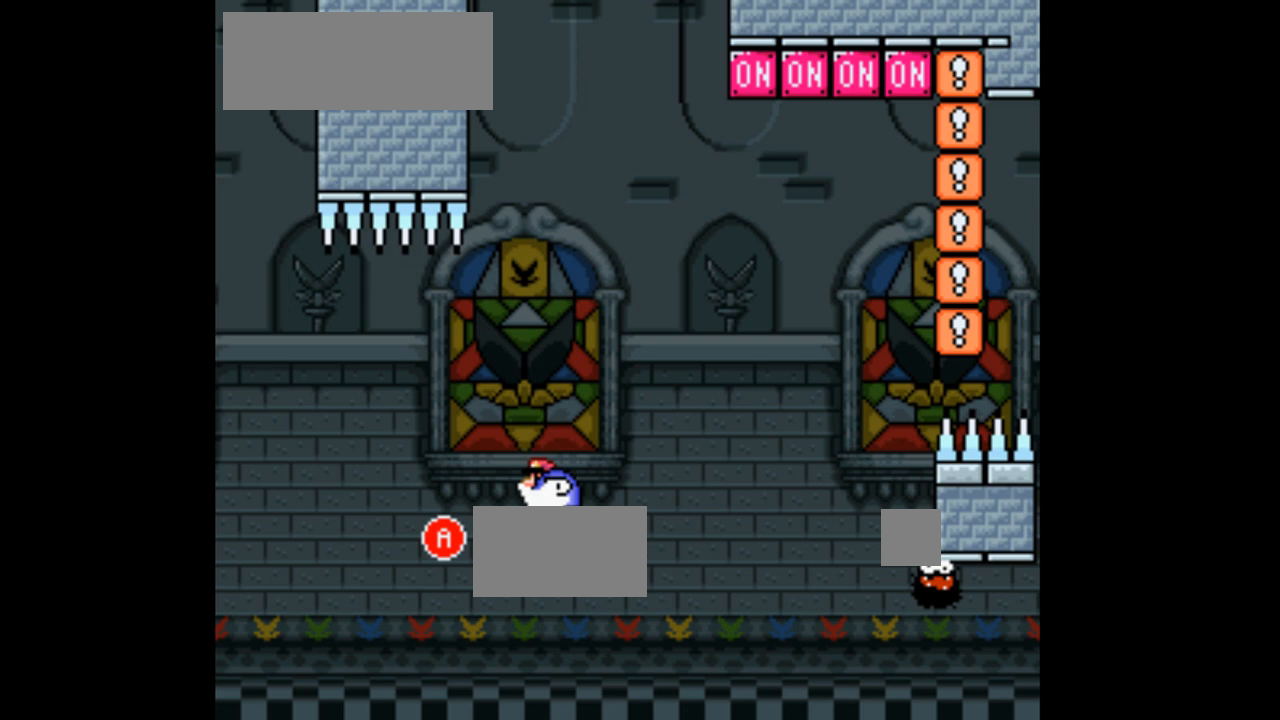
{"dt_ms": 500, "buttons": ["A", "X", "DPAD_RIGHT"], "events": [[67, "DPAD_RIGHT", "up"], [233, "A", "up"], [233, "DPAD_LEFT", "down"], [367, "DPAD_LEFT", "up"], [467, "A", "down"], [500, "DPAD_RIGHT", "down"]]}